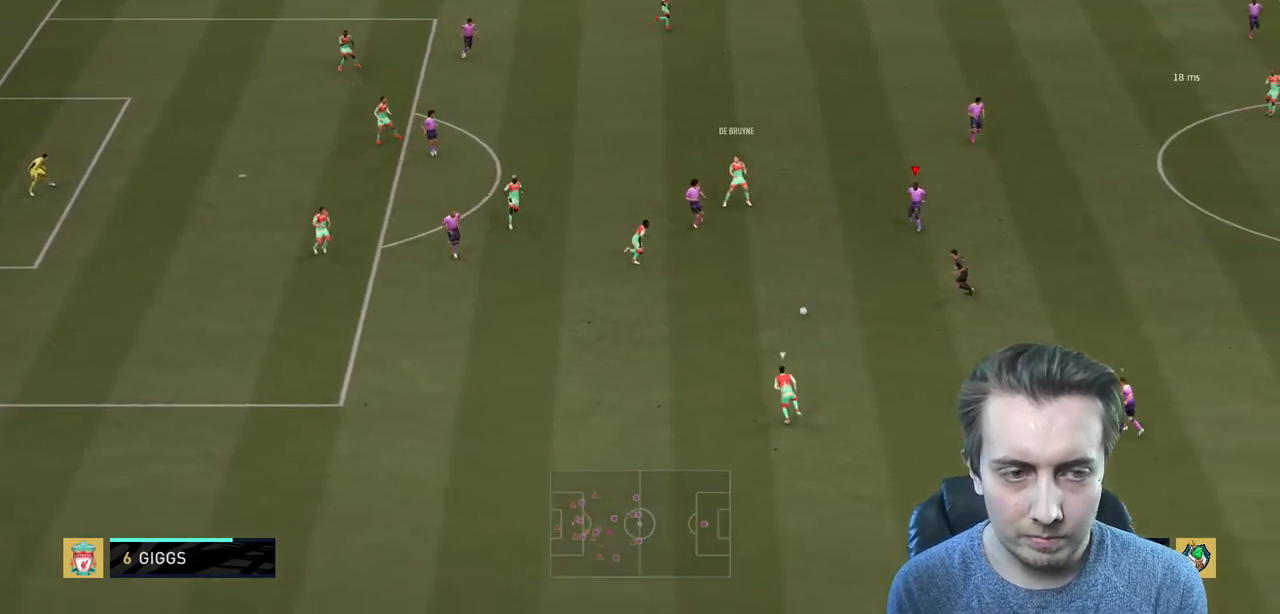
Gameplay with a controller (Xbox layout); each line is a JSON object with the inputs held at the frame after it. "events" lists button and stick changes between this image and that frame as [ms after this image, input, new state], when the widget could be followed in between. Not read: L3.
{"buttons": ["R2"], "left_stick": "up-left", "right_stick": "center", "events": [[133, "left_stick", "down-right"], [300, "left_stick", "left"], [334, "L1", "down"], [500, "L1", "up"], [500, "left_stick", "up-left"]]}
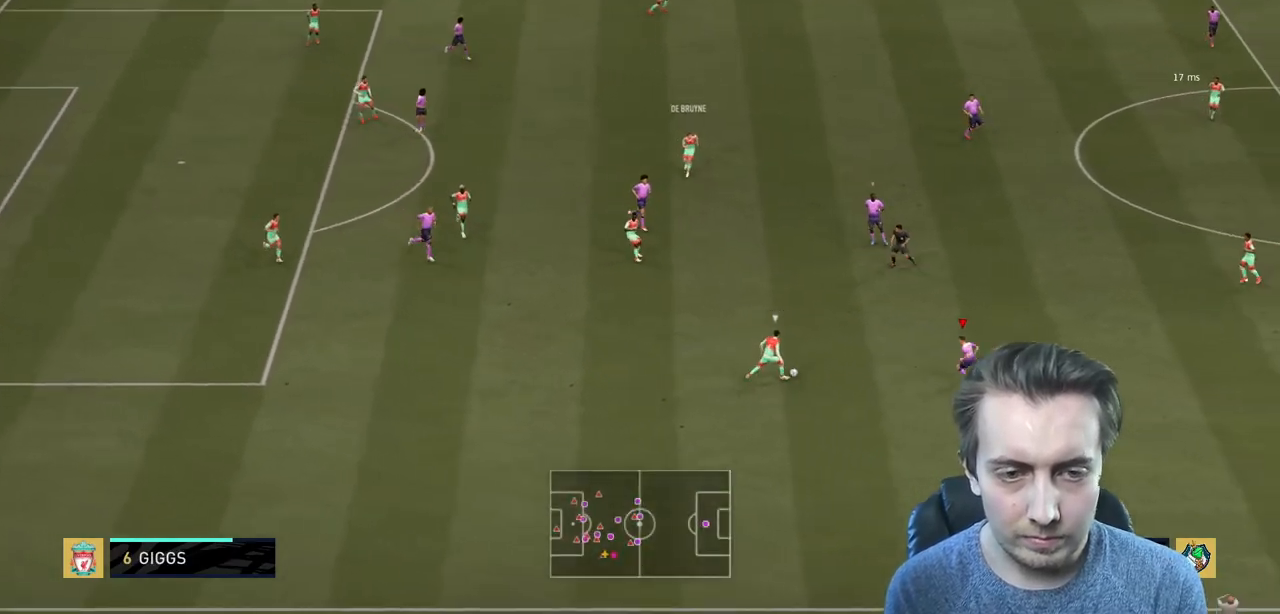
{"buttons": ["L2", "R2"], "left_stick": "up", "right_stick": "center", "events": [[201, "L2", "down"], [234, "left_stick", "up"]]}
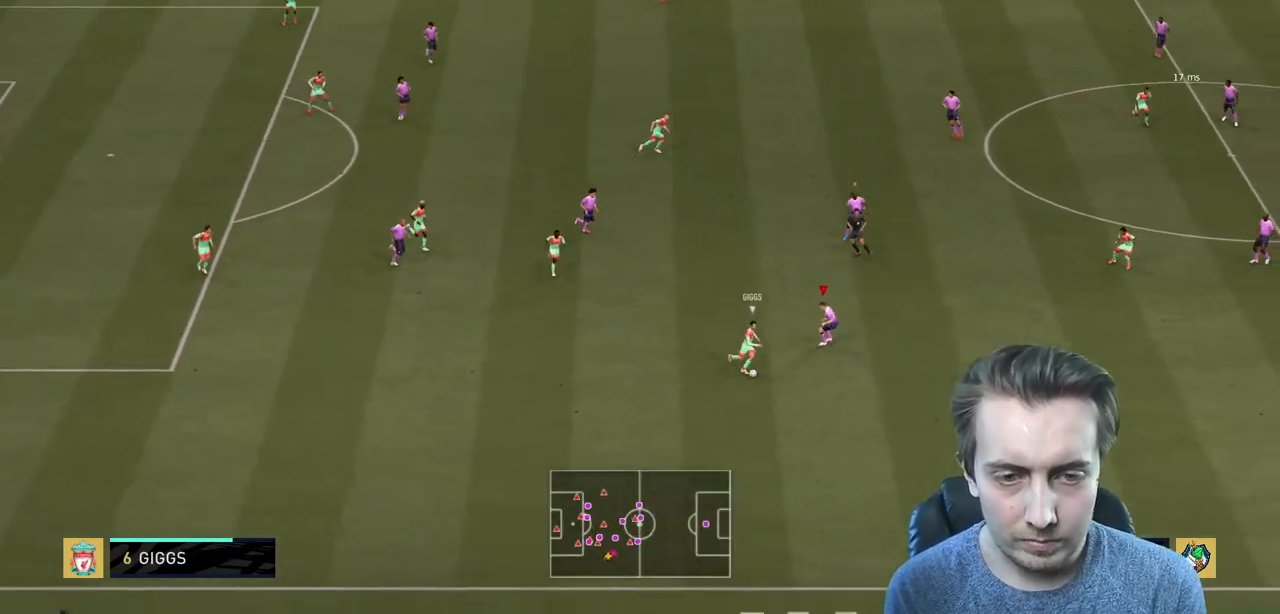
{"buttons": ["L2", "R2"], "left_stick": "right", "right_stick": "center", "events": [[133, "left_stick", "up-right"], [234, "left_stick", "right"]]}
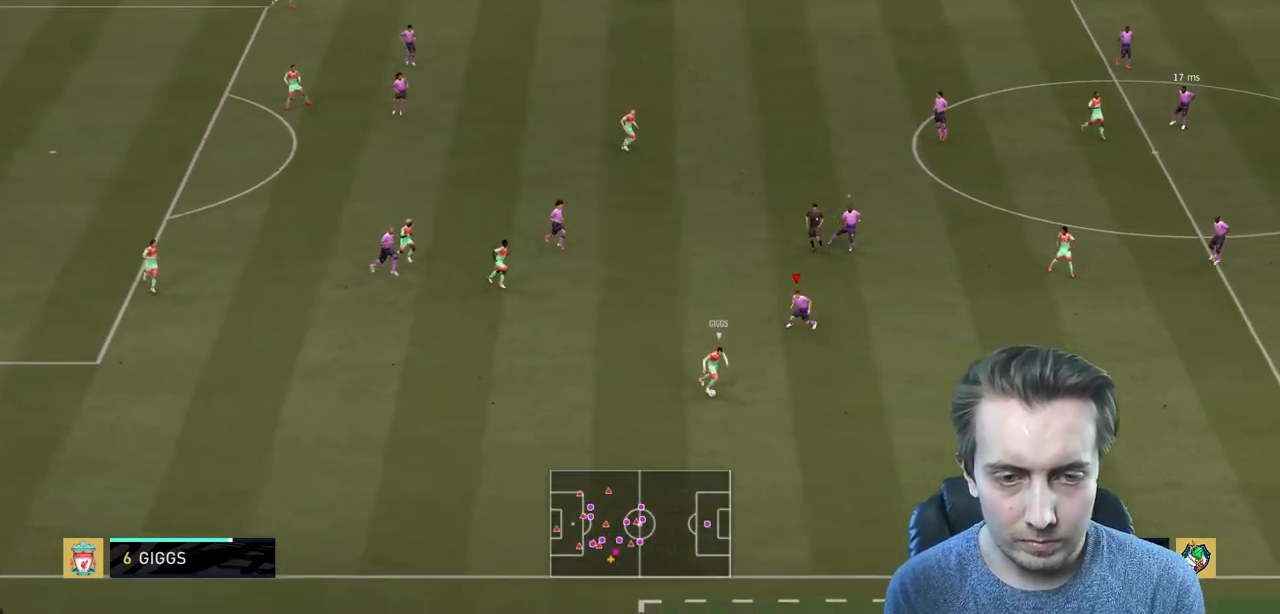
{"buttons": ["L2", "R2"], "left_stick": "down-right", "right_stick": "center", "events": [[201, "left_stick", "down-right"]]}
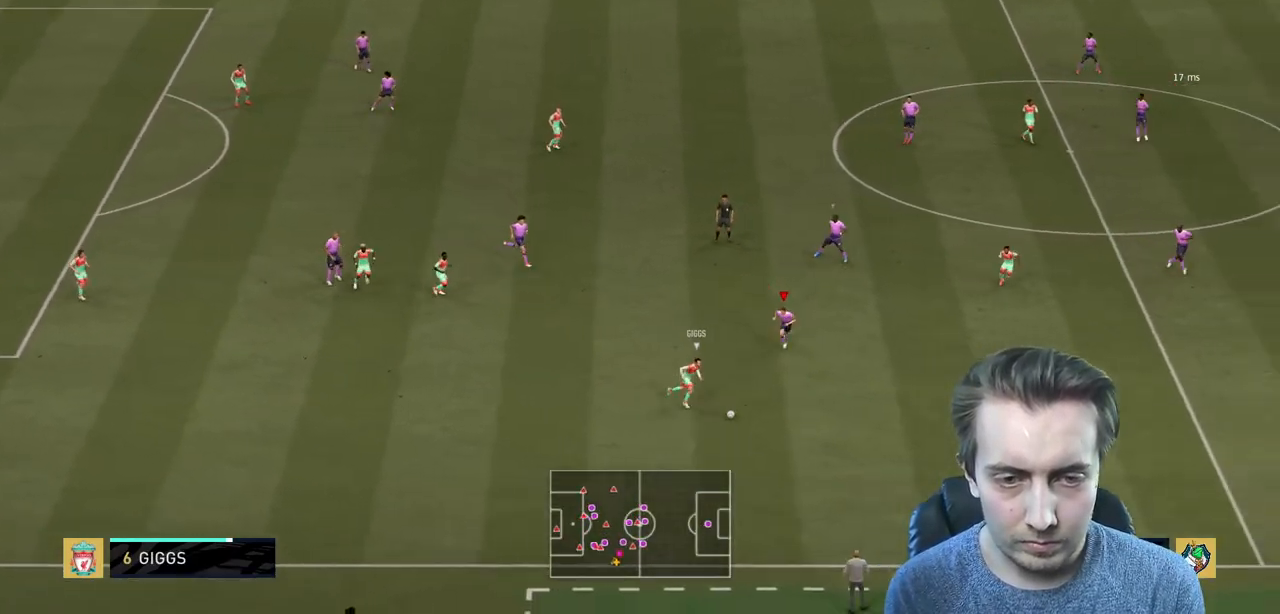
{"buttons": ["L2", "R2"], "left_stick": "down", "right_stick": "center", "events": [[100, "L2", "up"], [267, "left_stick", "down"], [400, "L2", "down"]]}
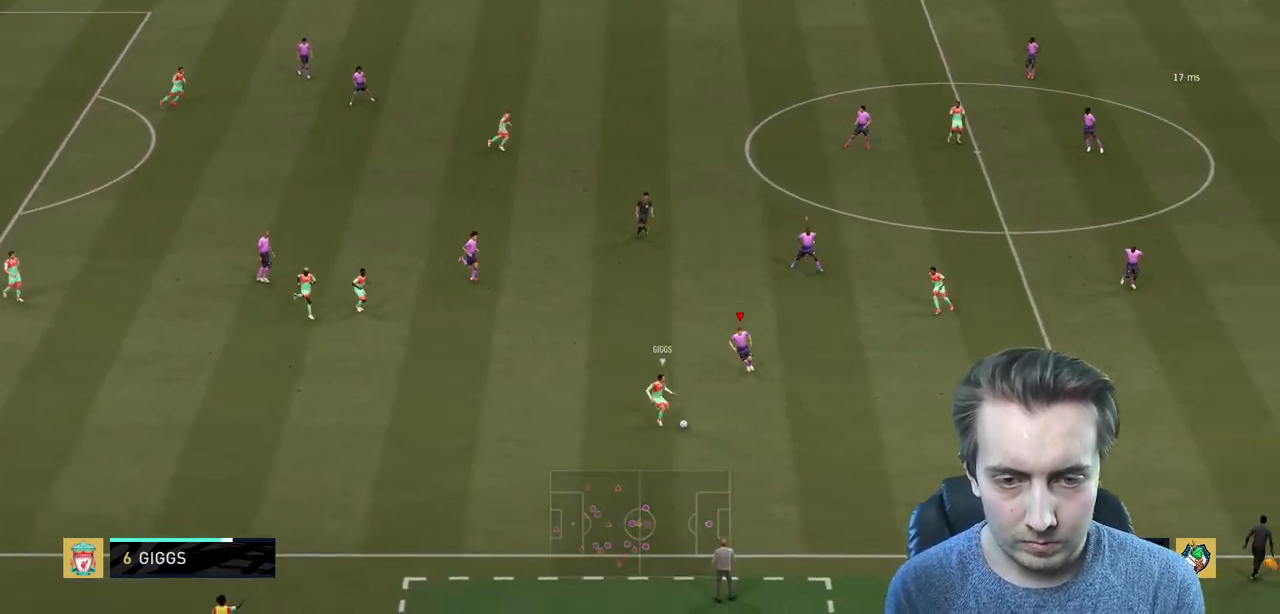
{"buttons": ["L2", "R2"], "left_stick": "down-left", "right_stick": "center", "events": [[167, "left_stick", "down-left"]]}